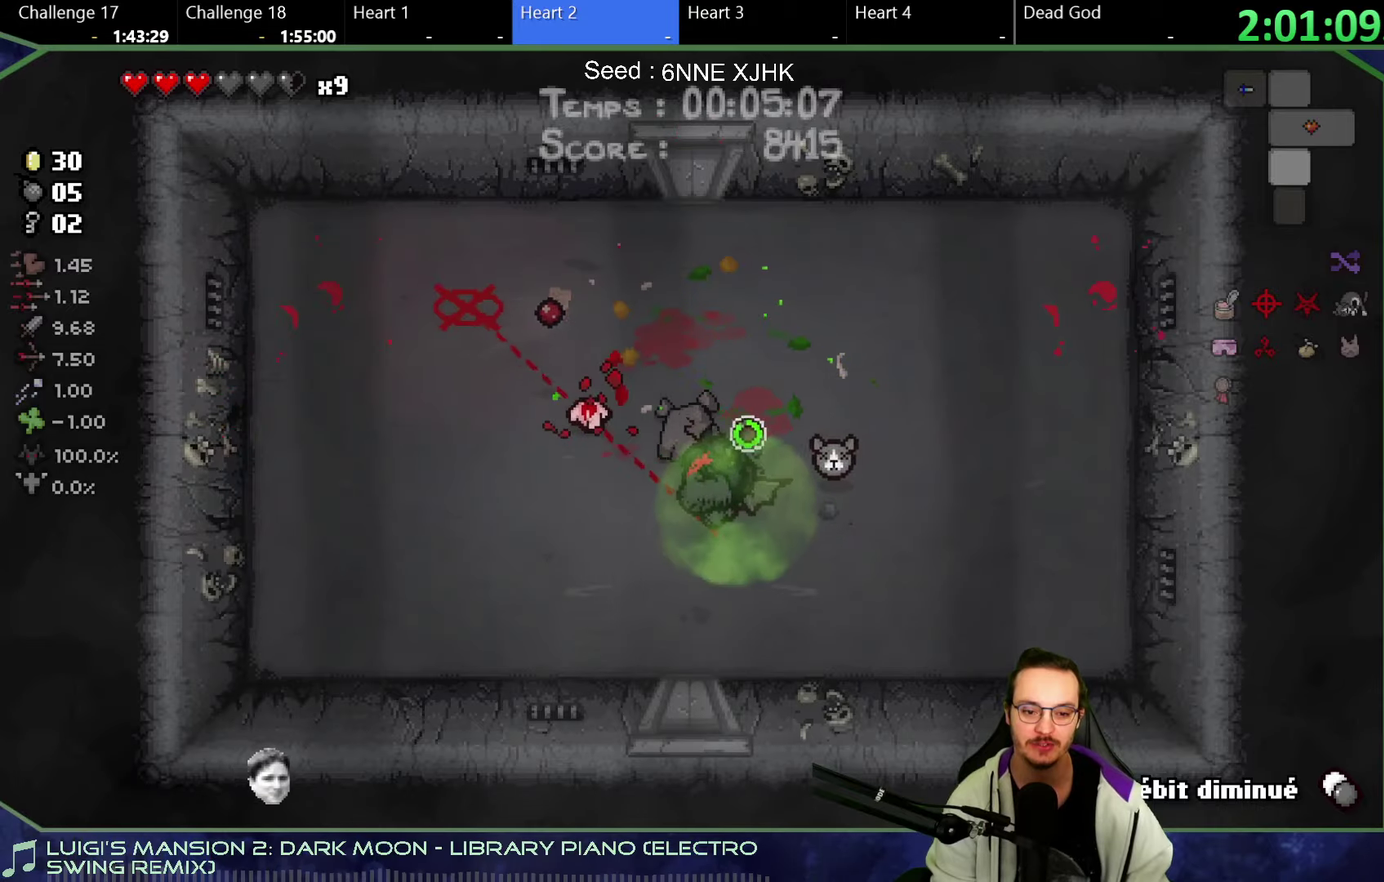
Gameplay with a controller (Xbox layout); each line is a JSON object with the inputs held at the frame after it. "button_events" lists button changes between this image and that frame as [ms after this image, input, new state], when the widget could be followed in between (sticks are given only as held states). Not read: L3 R3.
{"buttons": [], "left_stick": "up", "right_stick": "center"}
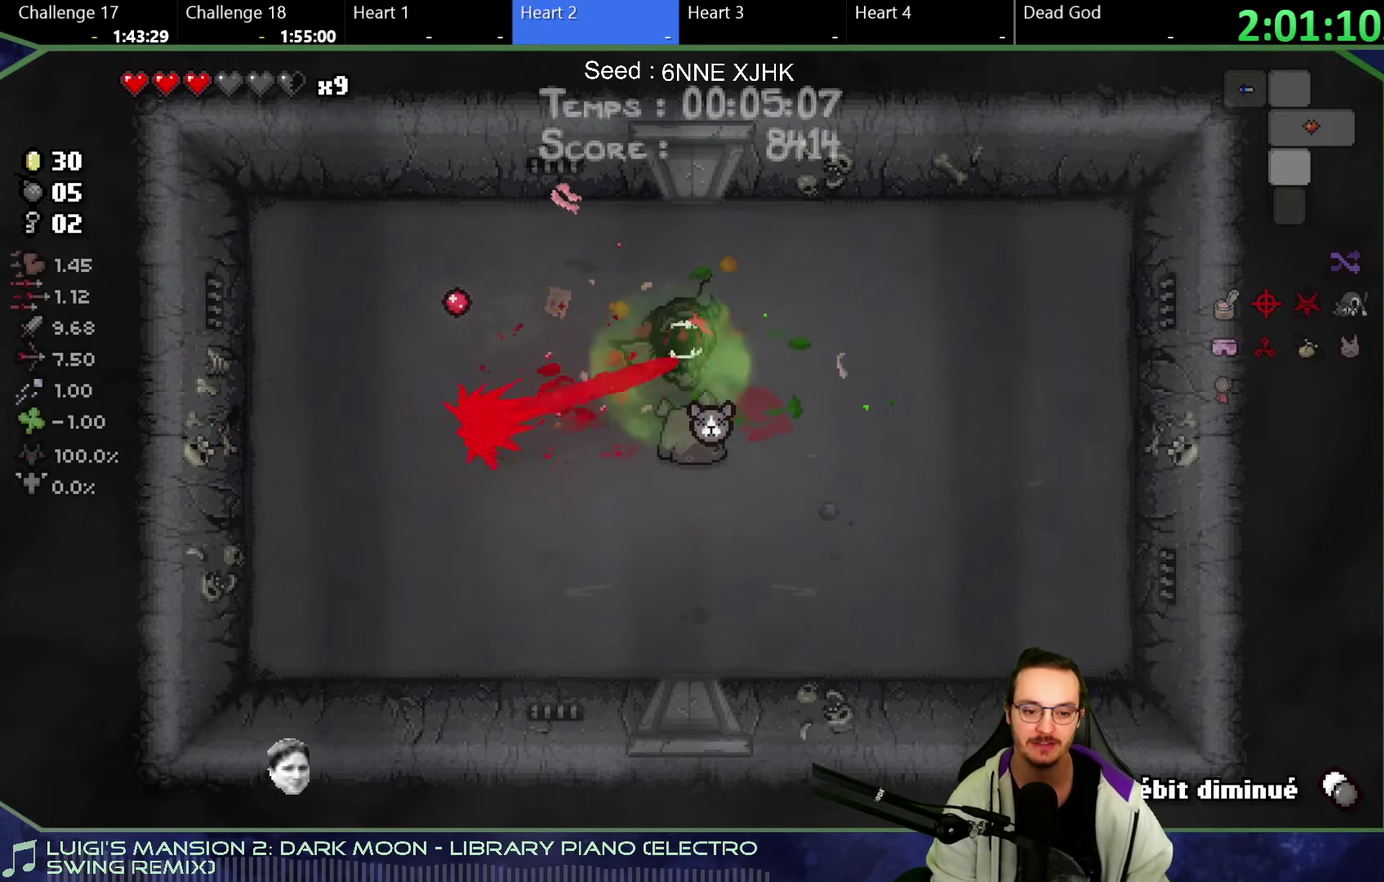
{"buttons": [], "left_stick": "center", "right_stick": "center", "button_events": []}
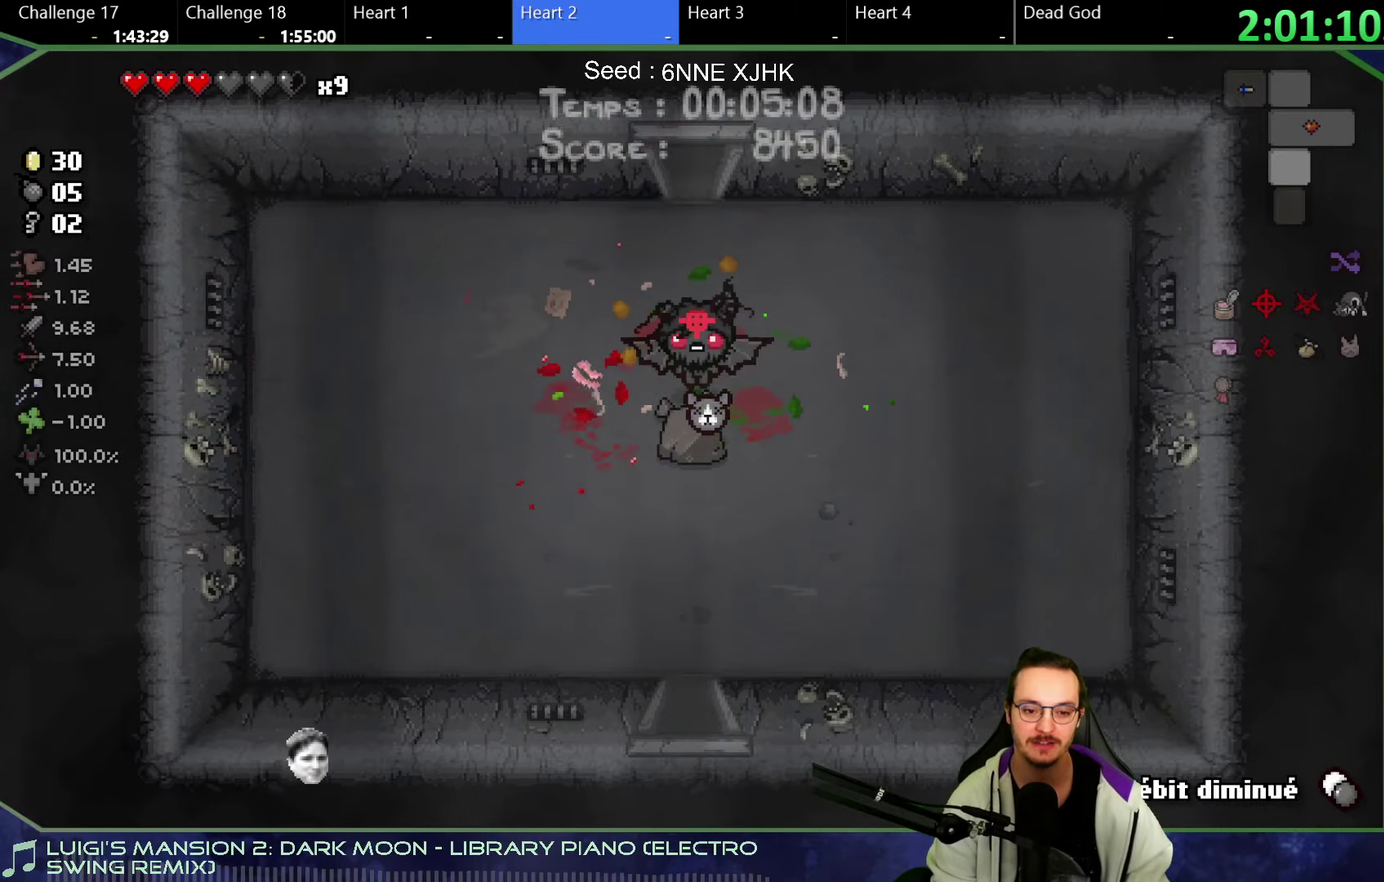
{"buttons": [], "left_stick": "down", "right_stick": "center", "button_events": []}
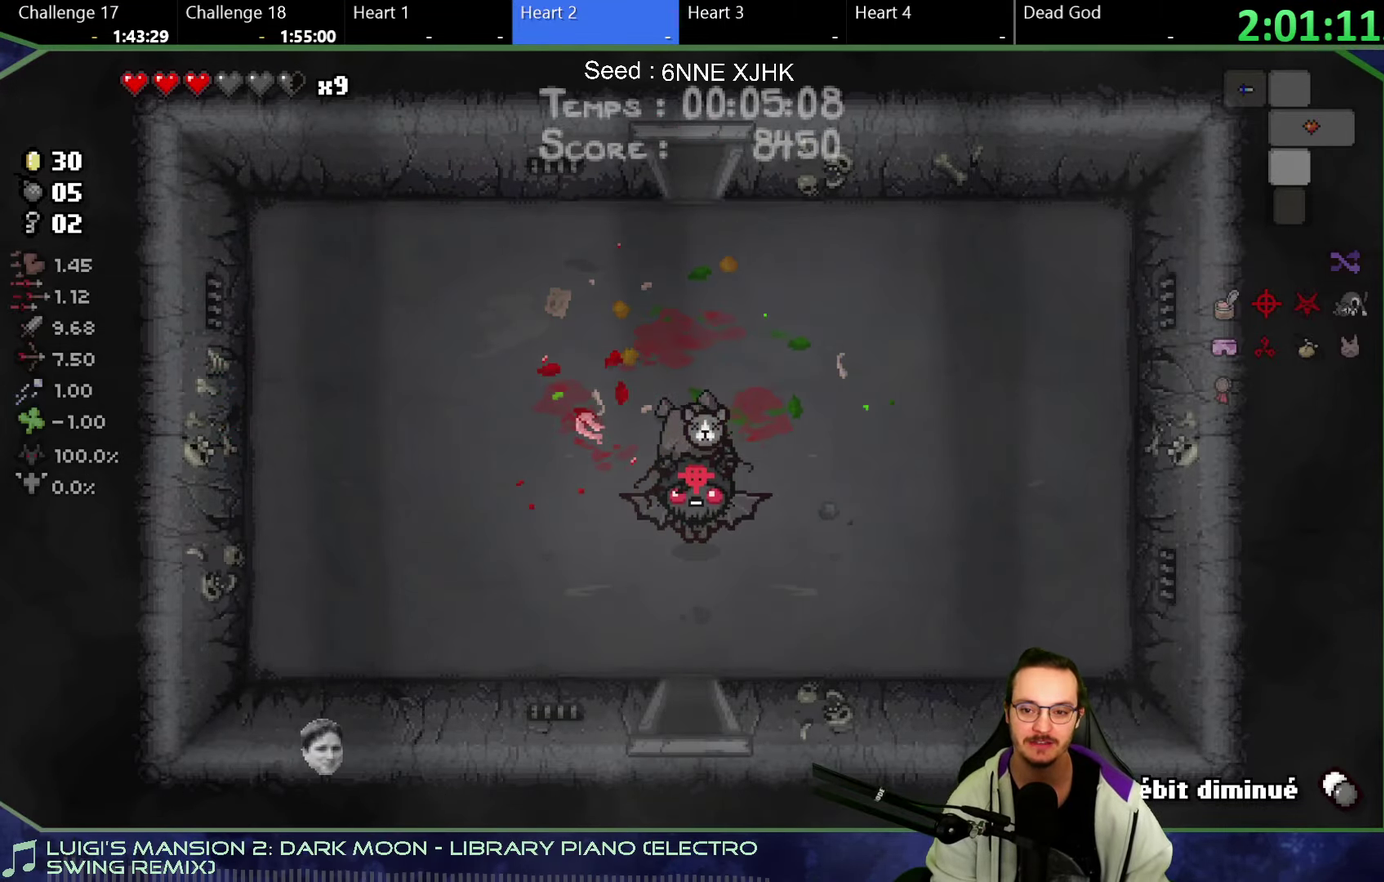
{"buttons": [], "left_stick": "center", "right_stick": "down", "button_events": []}